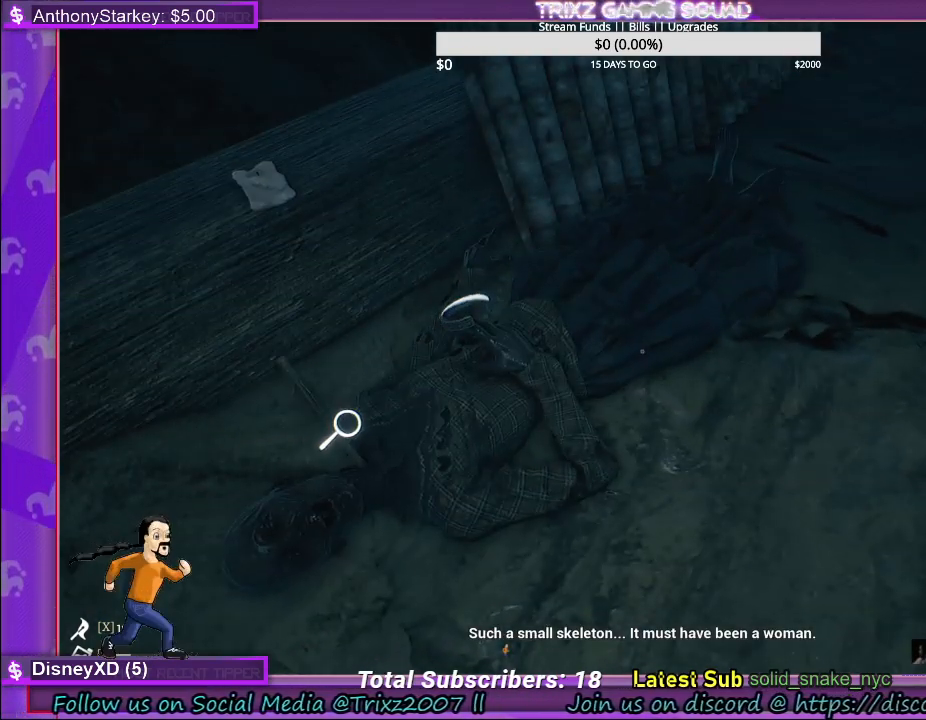
Gameplay with keyboard and mouse; each line is a JSON object with the keys and mouse buttons held at the frame after it. "events" lists presses ("down") and releases ("up") of "a", "ctrl", "d", "e", "f", "q", "r", "s", "shift", "space", "tab", "w", "mouse_left", "mouse_wheel", "mouse_right" and "mouse_mb4" between this image and that frame as [ms after this image, input, new state], when the widget could be followed in between. "mouse_left", "mouse_wheel", "mouse_right", "mouse_mb4" = the "left", "wheel", "right", "mb4" buttons of the "mouse" list. No other keys are recorded. "wheel" means that the mouse wheel is clicked or scrolled. Mouse movement is not recorded.
{"keys": [], "mouse": [], "events": []}
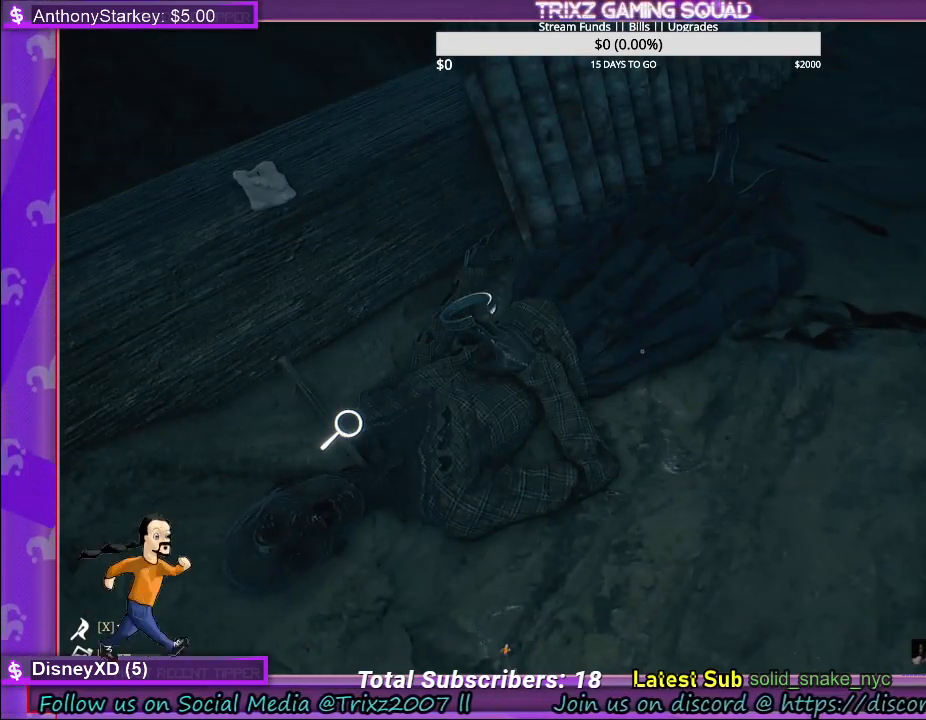
{"keys": ["d", "w"], "mouse": [], "events": [[150, "d", "down"], [217, "w", "down"]]}
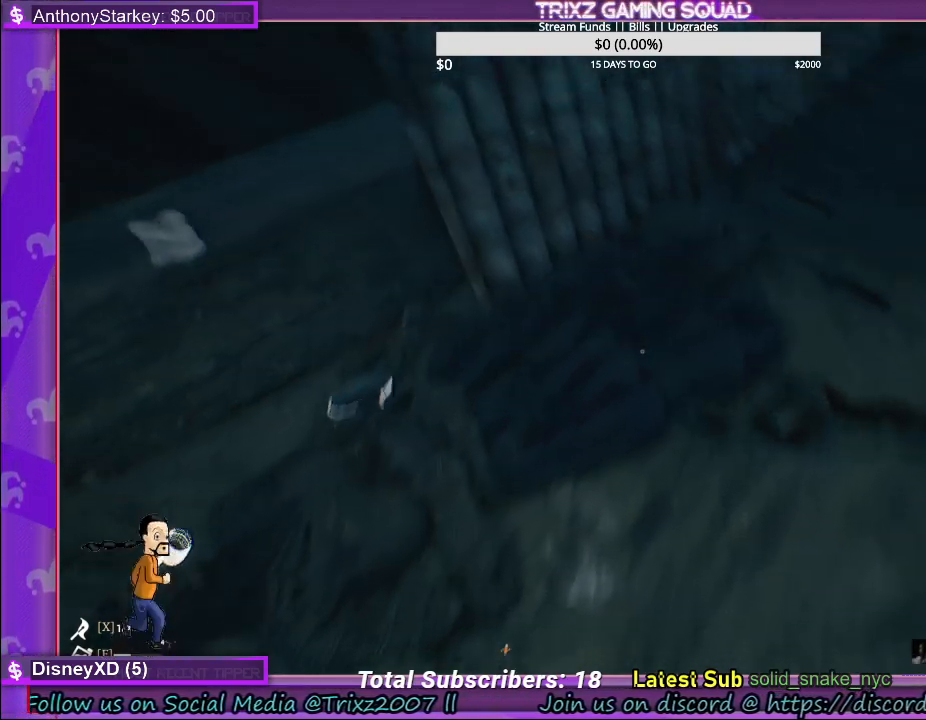
{"keys": [], "mouse": [], "events": [[133, "d", "up"], [167, "w", "up"]]}
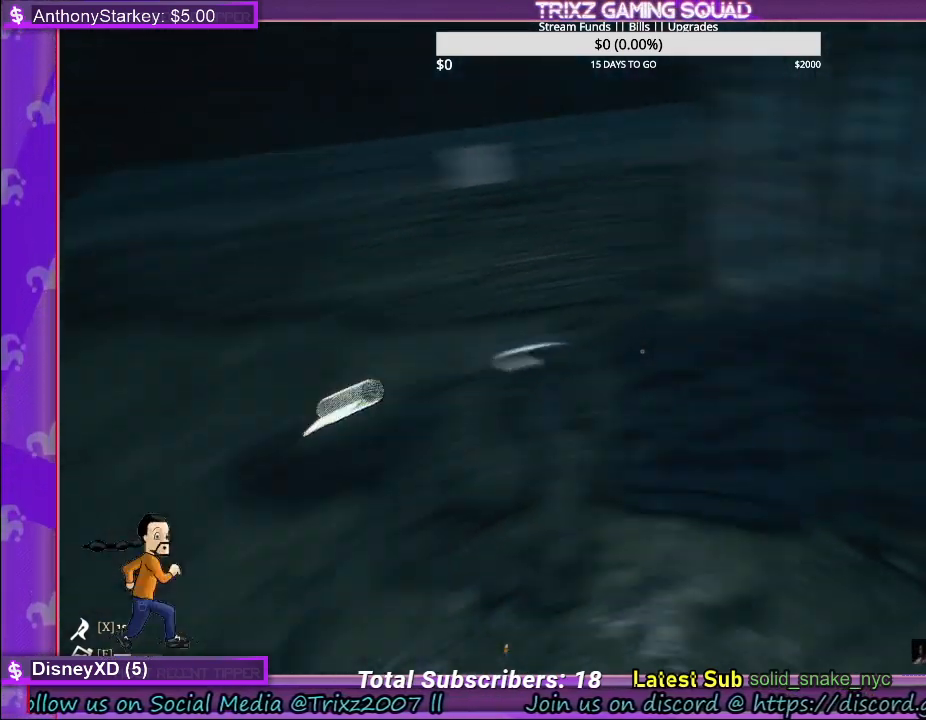
{"keys": [], "mouse": [], "events": []}
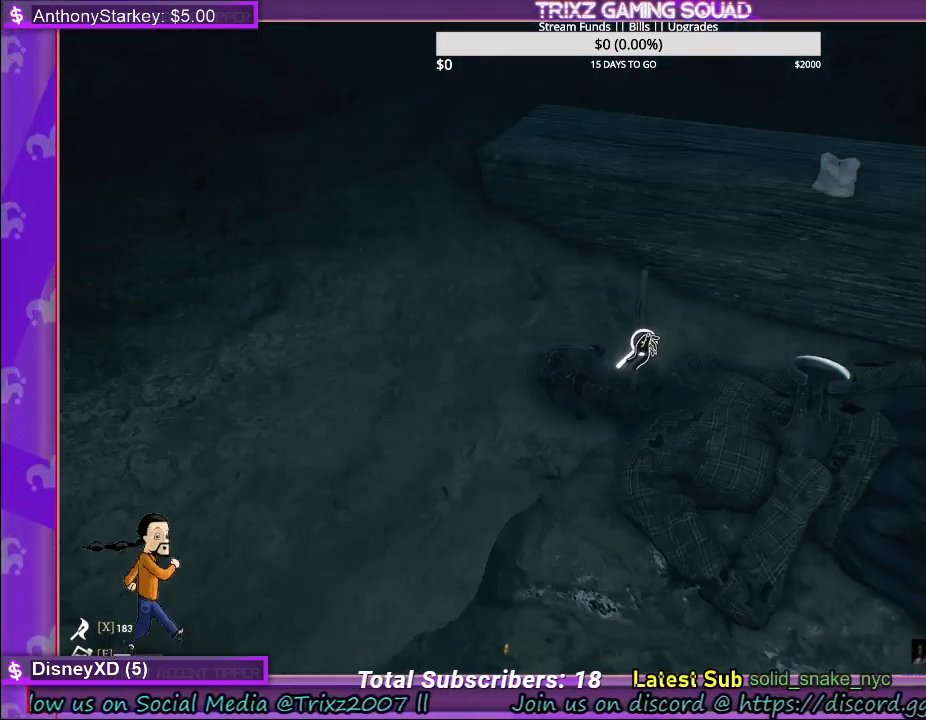
{"keys": [], "mouse": [], "events": [[100, "mouse_left", "down"], [200, "mouse_left", "up"]]}
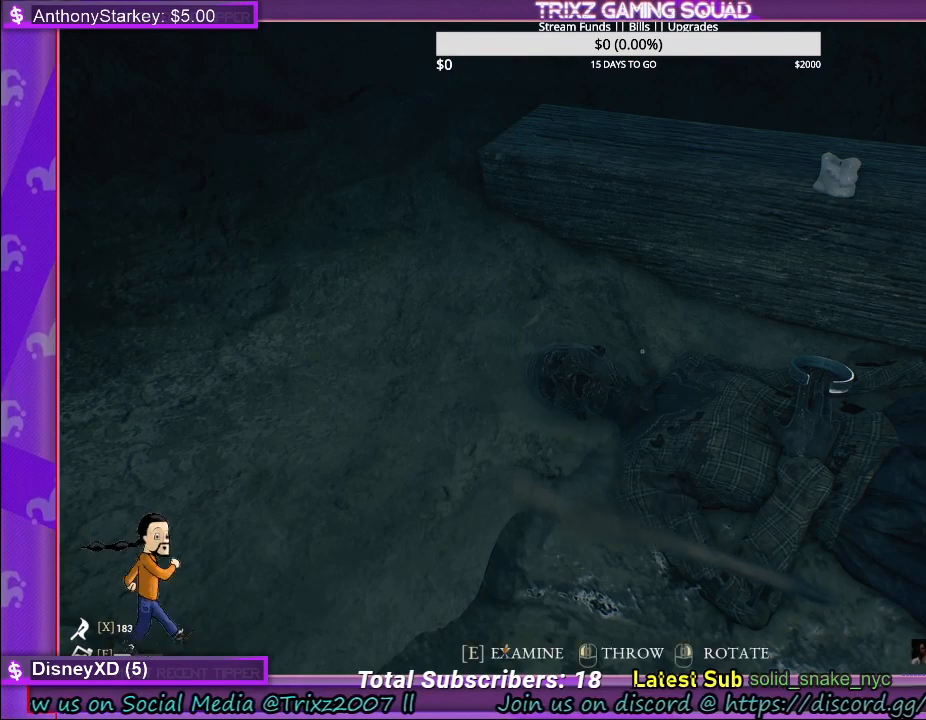
{"keys": [], "mouse": [], "events": []}
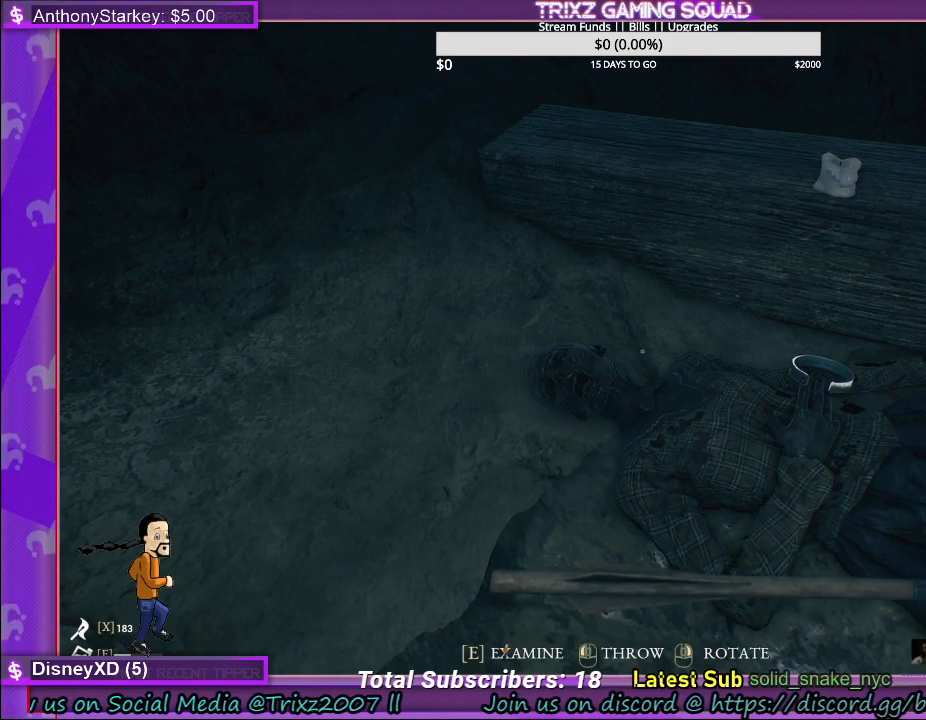
{"keys": [], "mouse": [], "events": []}
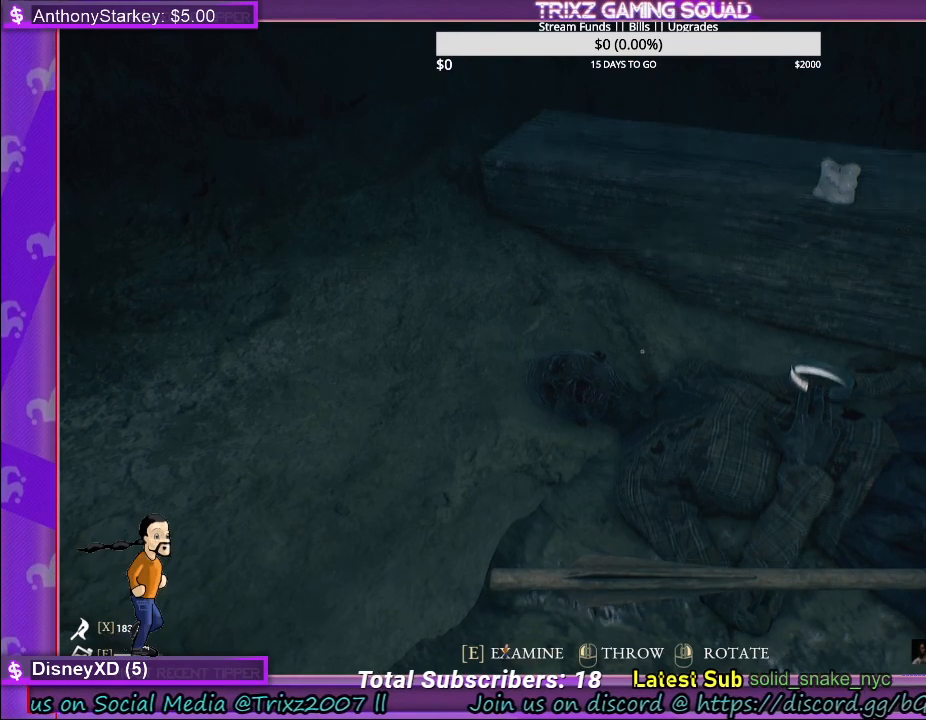
{"keys": [], "mouse": [], "events": [[167, "e", "down"], [283, "e", "up"]]}
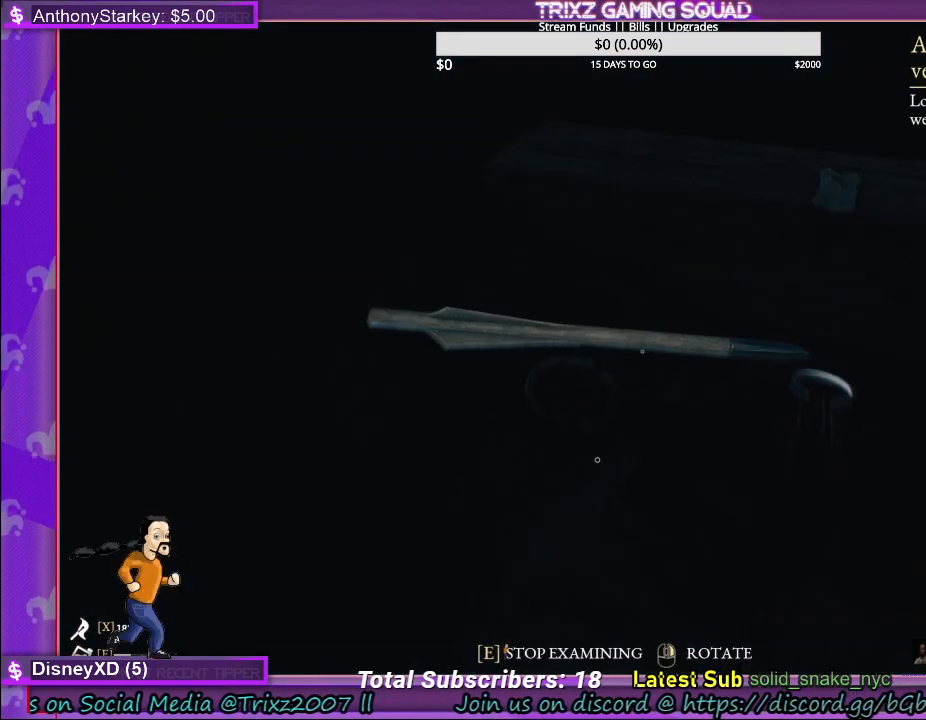
{"keys": [], "mouse": [], "events": []}
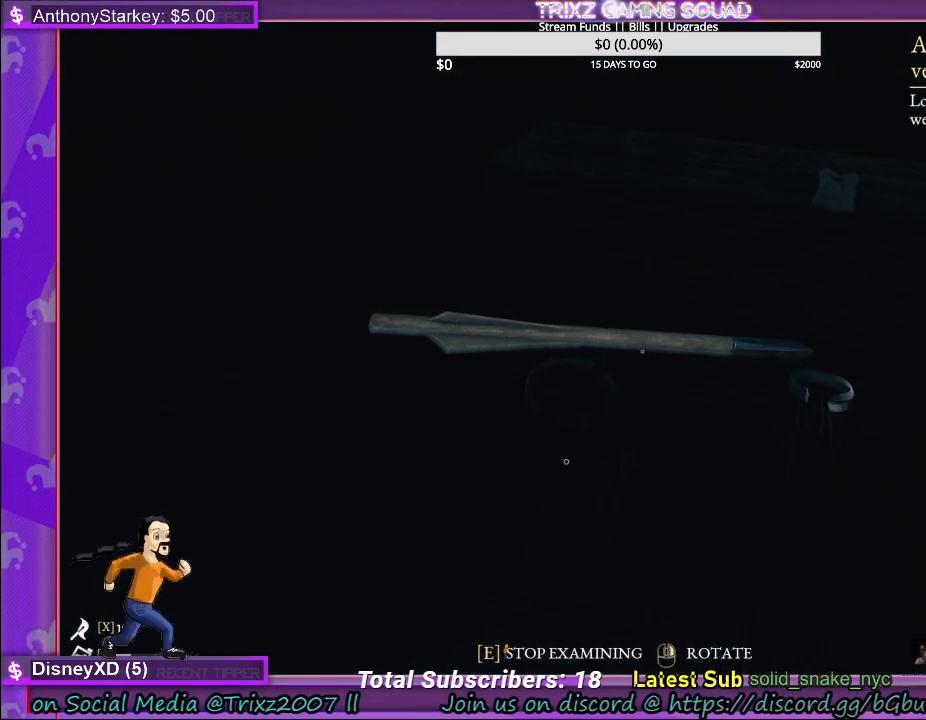
{"keys": [], "mouse": ["right"], "events": [[433, "mouse_right", "down"]]}
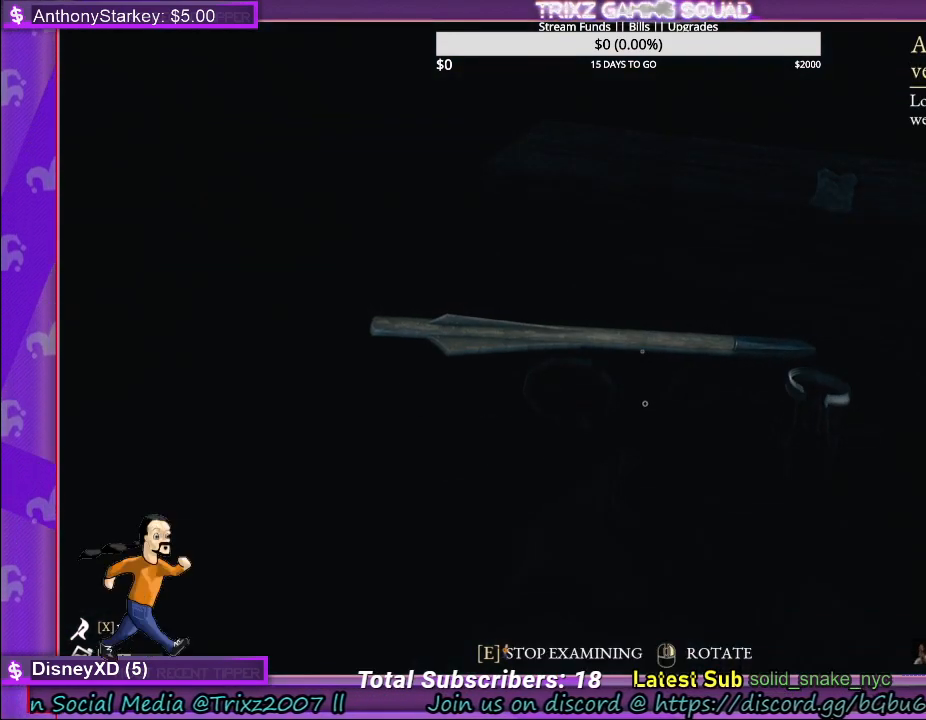
{"keys": [], "mouse": ["right"], "events": []}
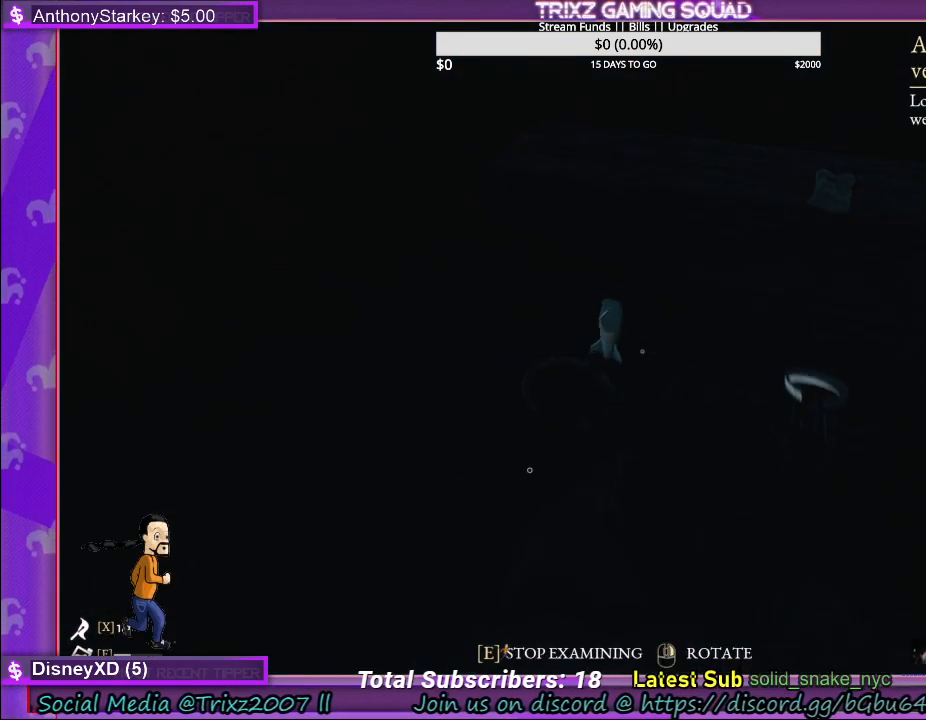
{"keys": [], "mouse": ["right"], "events": []}
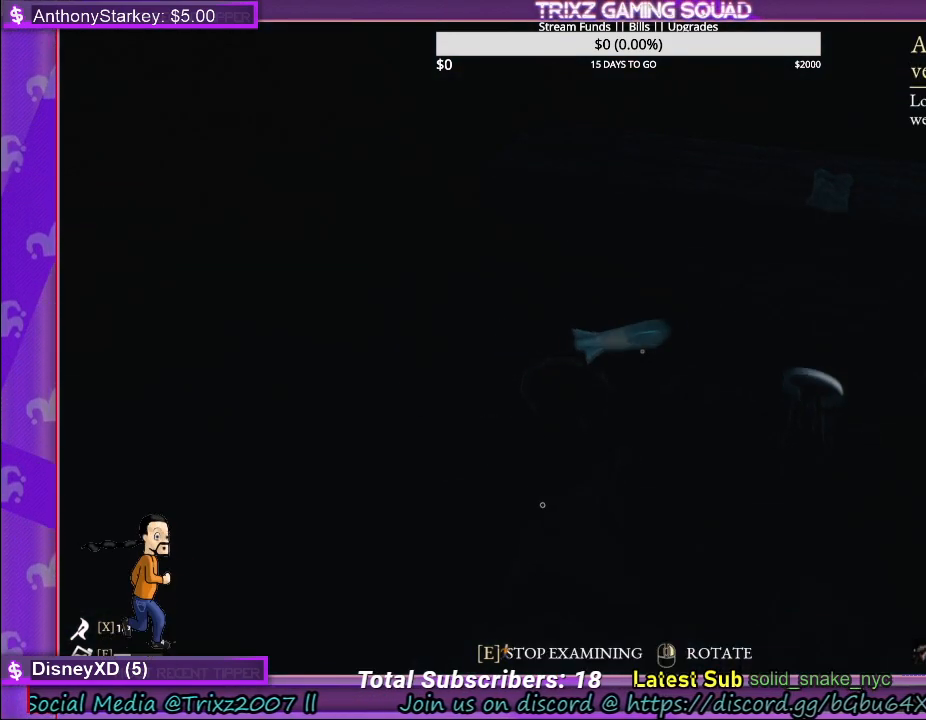
{"keys": [], "mouse": ["right"], "events": []}
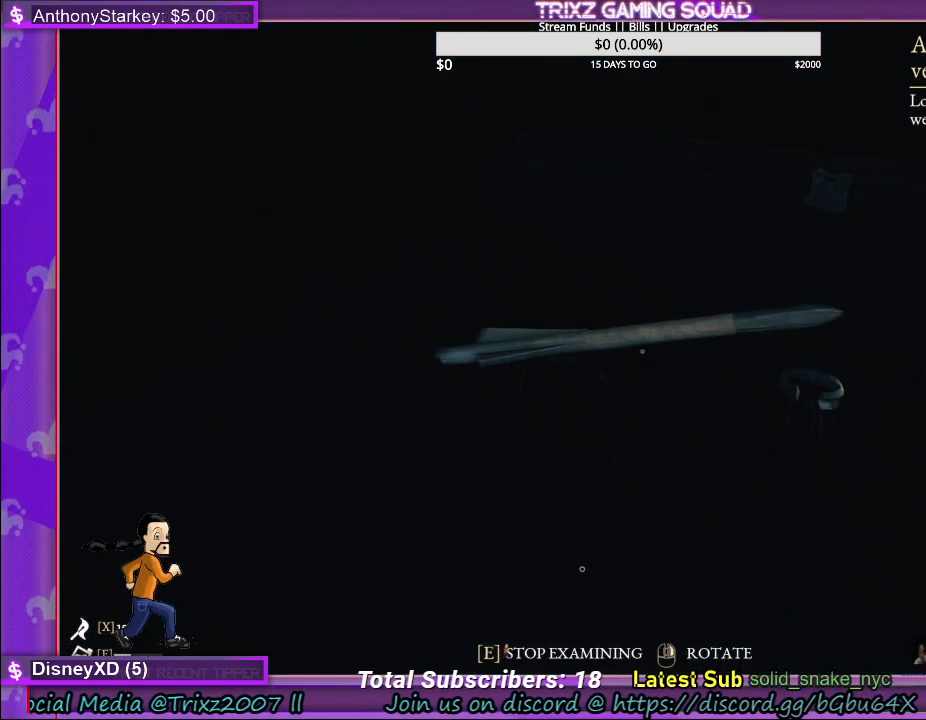
{"keys": [], "mouse": ["right"], "events": []}
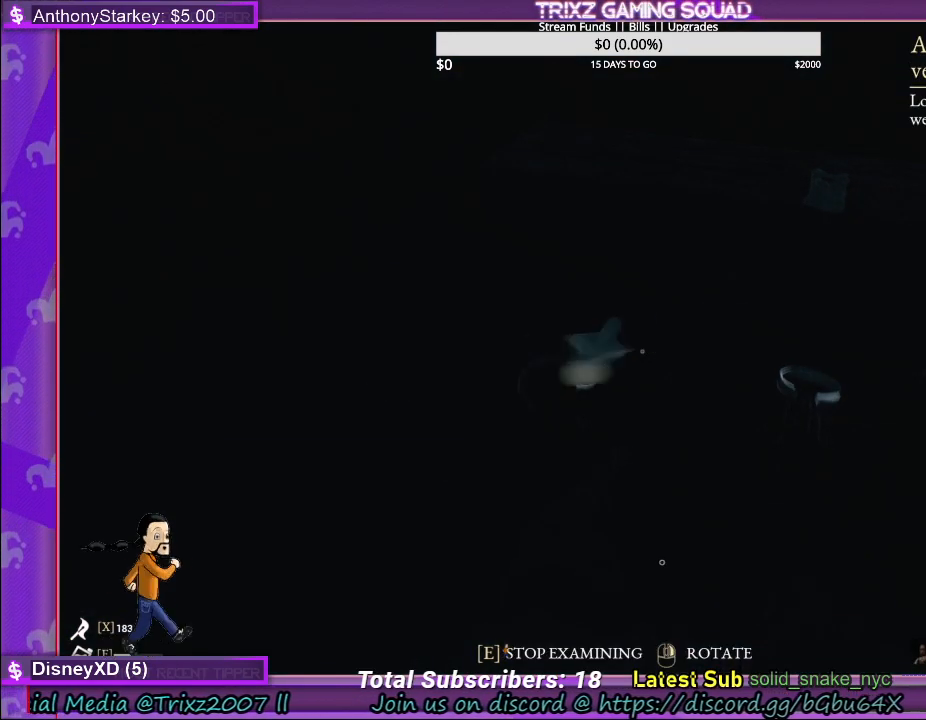
{"keys": [], "mouse": [], "events": [[250, "mouse_right", "up"]]}
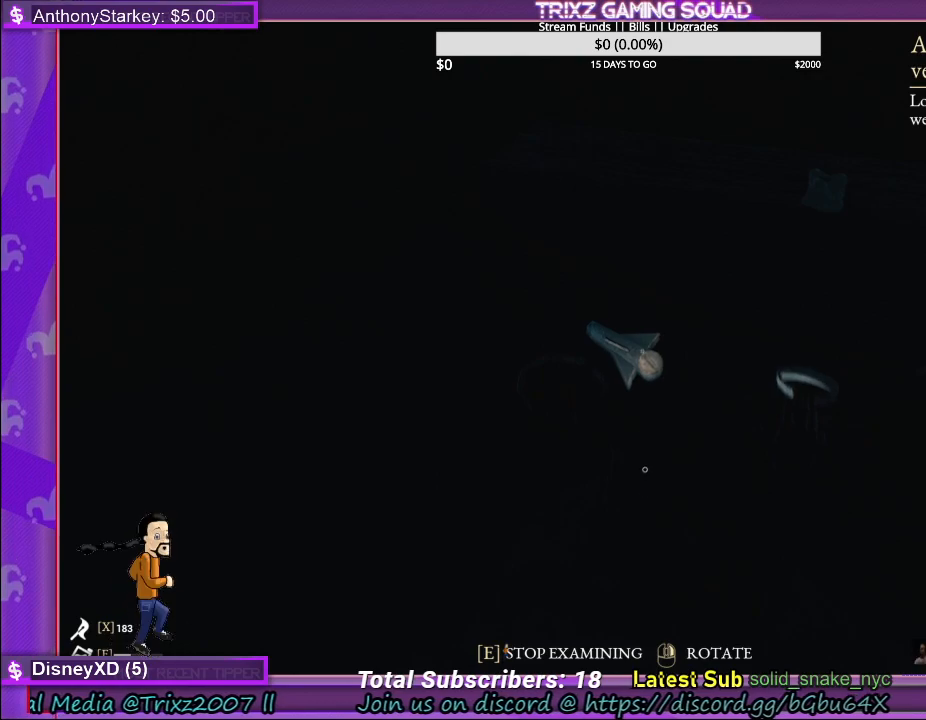
{"keys": [], "mouse": [], "events": []}
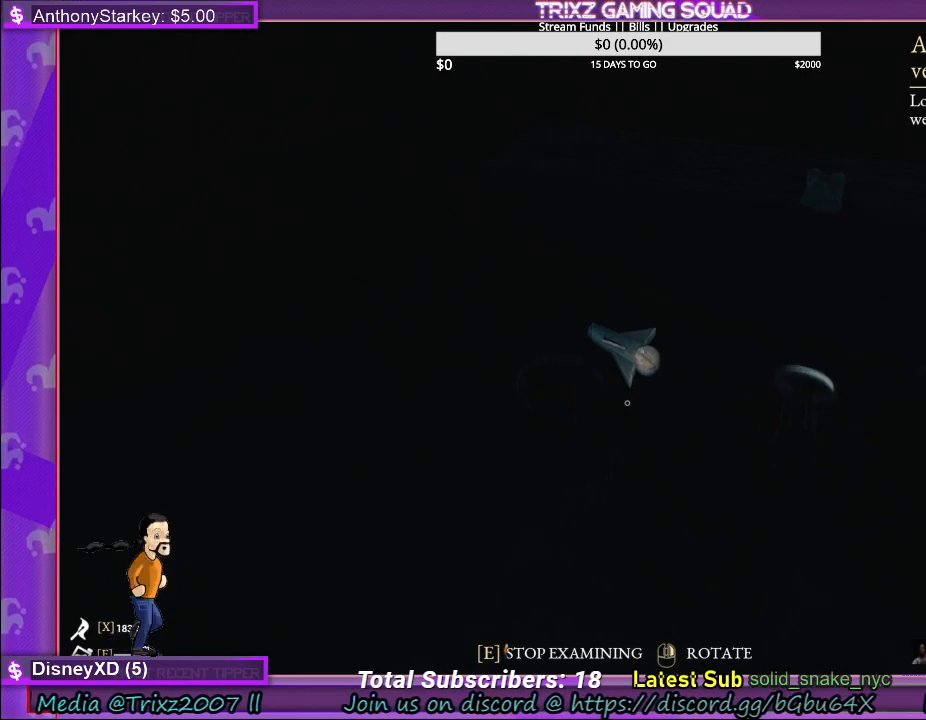
{"keys": [], "mouse": [], "events": []}
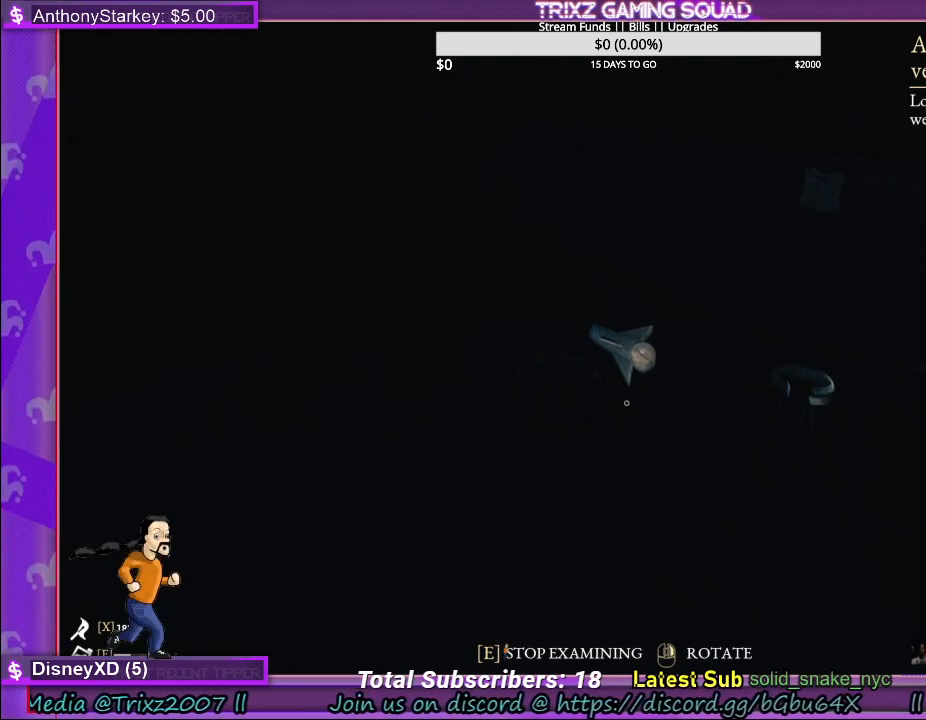
{"keys": [], "mouse": [], "events": []}
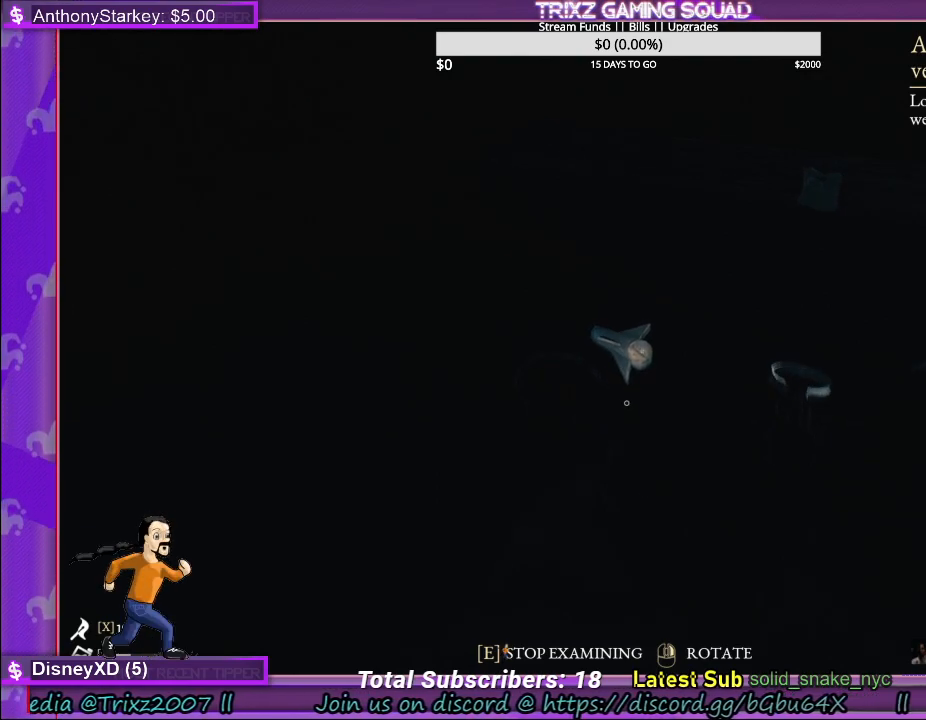
{"keys": [], "mouse": ["left"], "events": [[417, "mouse_left", "down"]]}
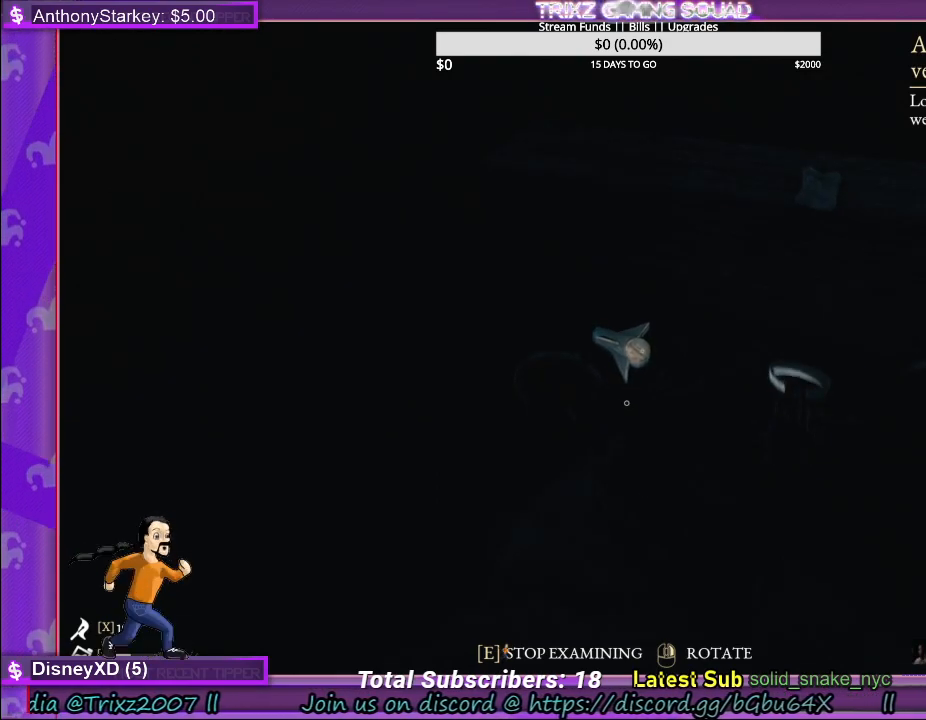
{"keys": [], "mouse": [], "events": [[83, "mouse_left", "up"], [383, "e", "down"], [467, "e", "up"]]}
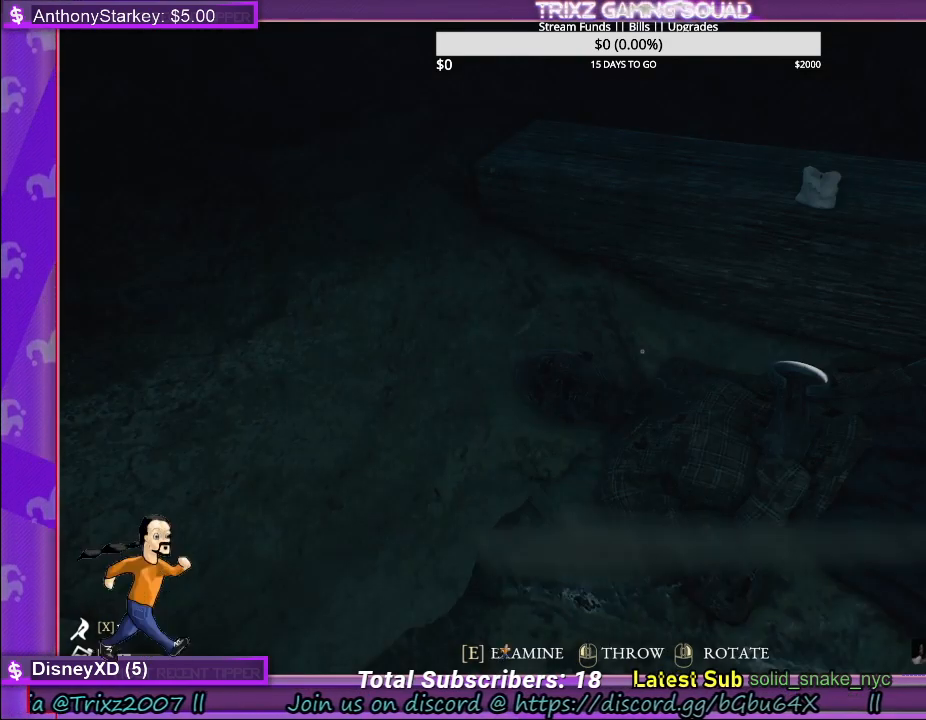
{"keys": [], "mouse": [], "events": []}
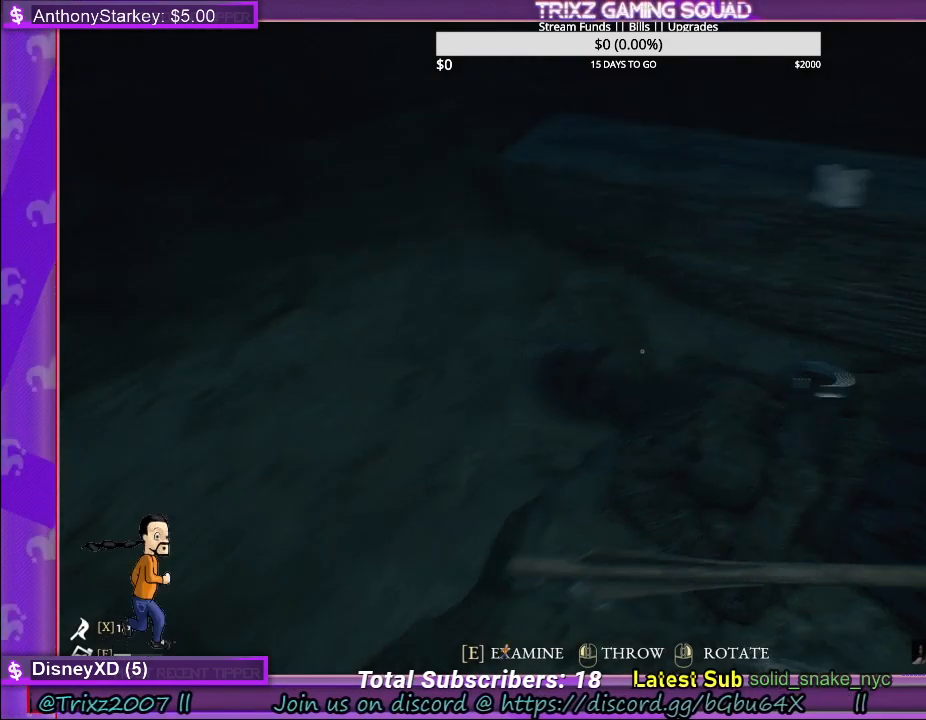
{"keys": [], "mouse": [], "events": [[67, "mouse_right", "down"], [167, "mouse_right", "up"], [233, "mouse_left", "down"], [317, "mouse_left", "up"]]}
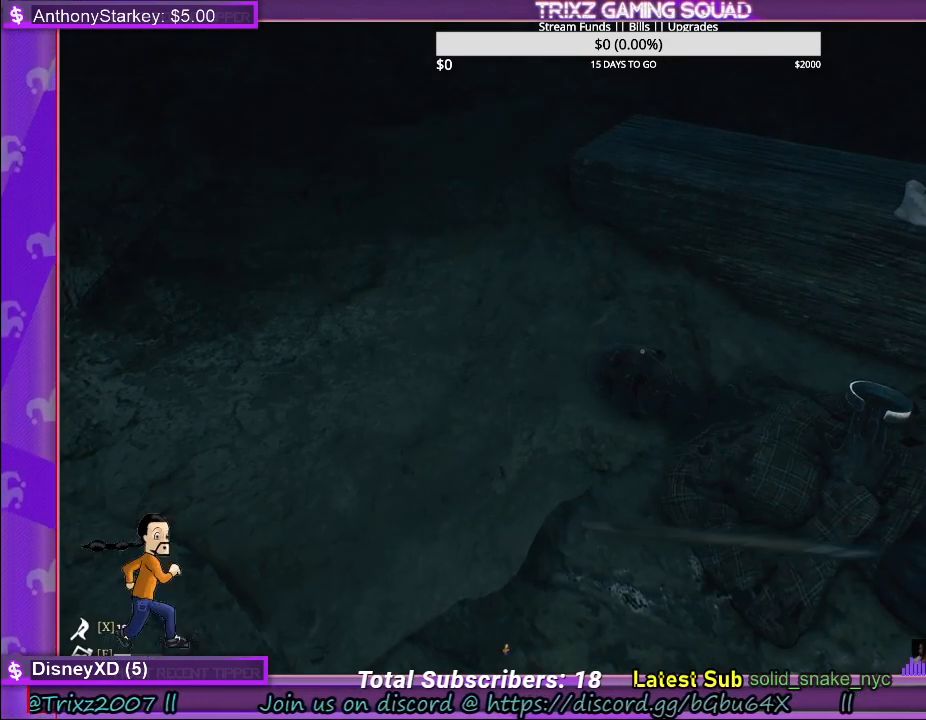
{"keys": [], "mouse": [], "events": []}
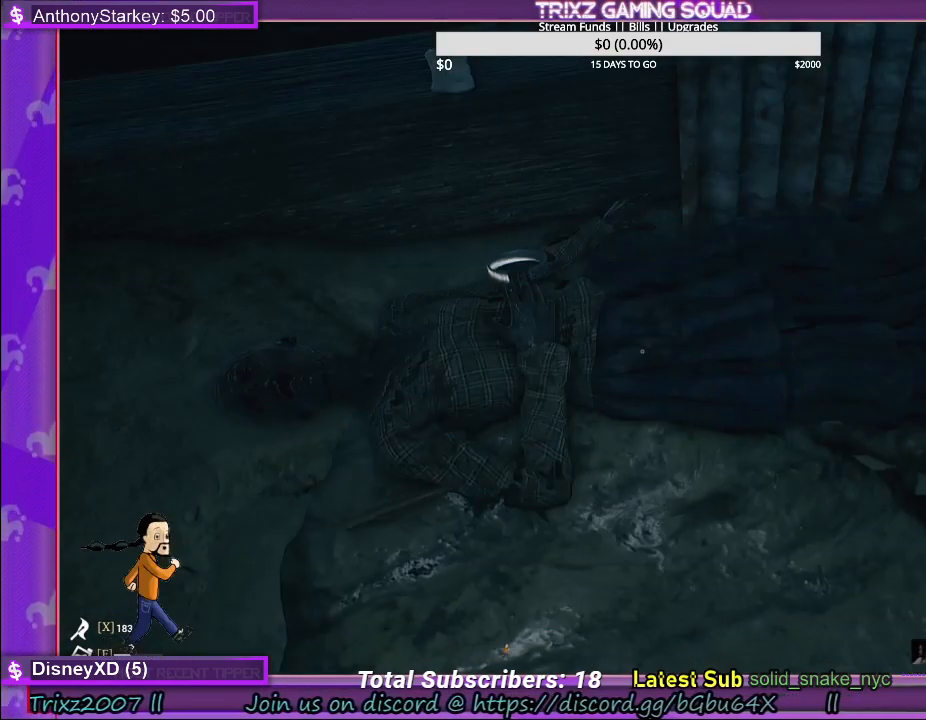
{"keys": ["d", "w"], "mouse": [], "events": [[267, "mouse_left", "down"], [283, "d", "down"], [300, "w", "down"], [383, "mouse_left", "up"]]}
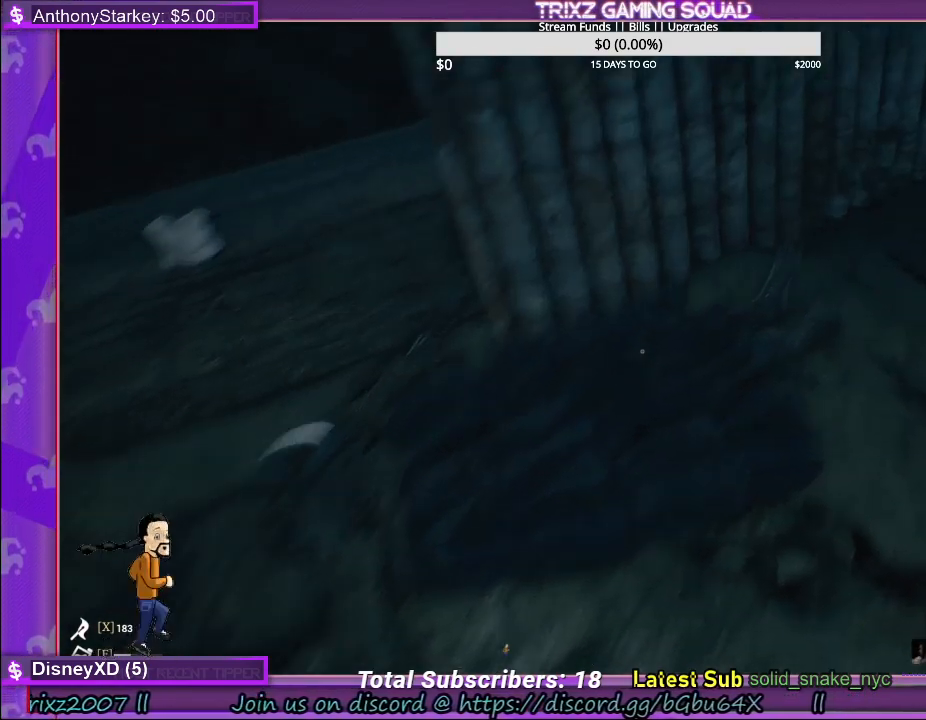
{"keys": [], "mouse": ["left"], "events": [[17, "mouse_left", "down"], [133, "d", "up"], [133, "mouse_left", "up"], [150, "w", "up"], [217, "mouse_left", "down"], [333, "mouse_left", "up"], [450, "mouse_left", "down"]]}
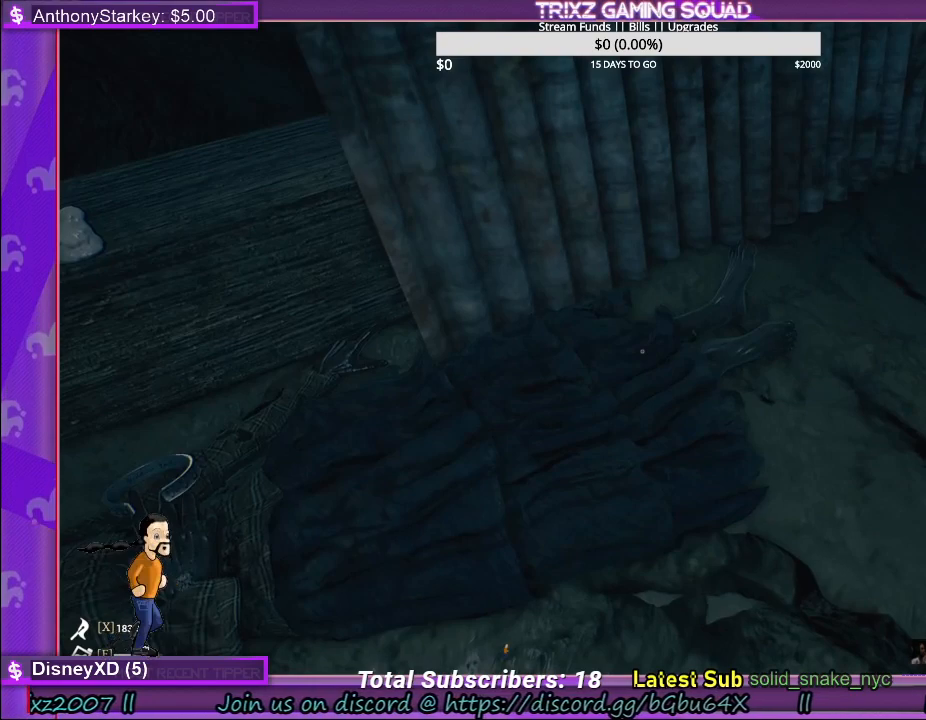
{"keys": [], "mouse": [], "events": [[50, "mouse_left", "up"]]}